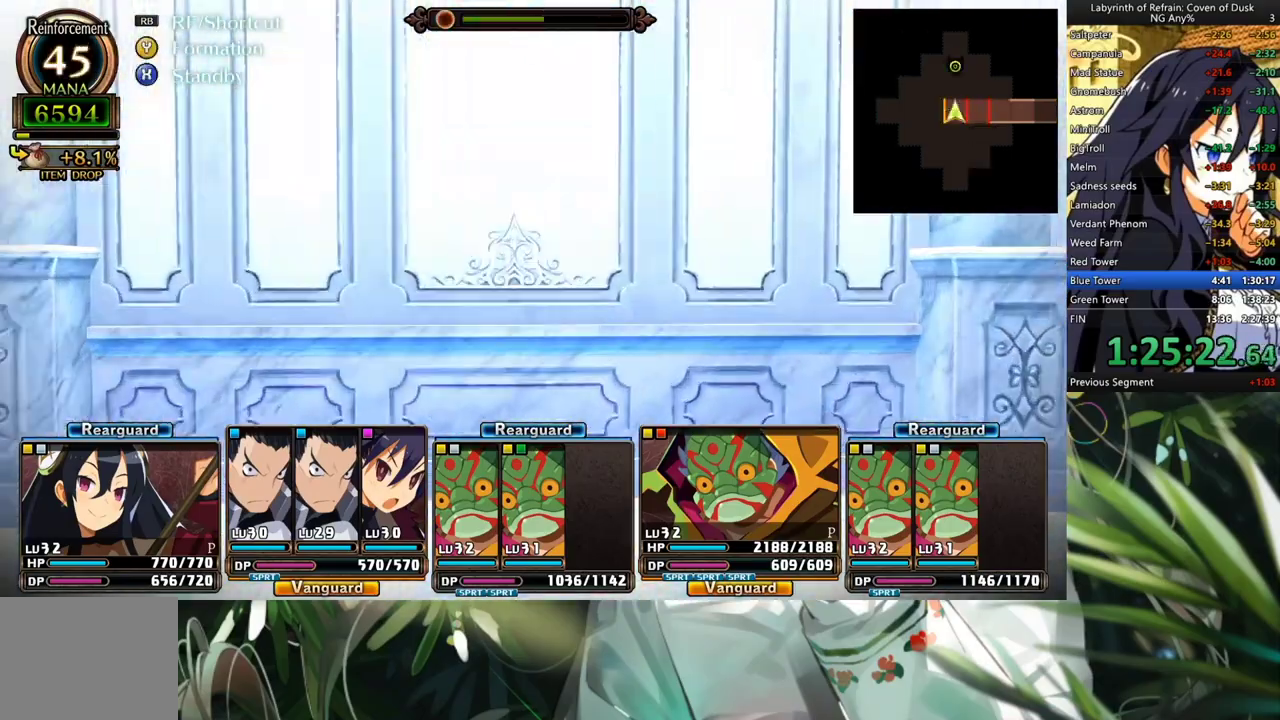
Gameplay with a controller (Xbox layout); each line is a JSON object with the inputs held at the frame after it. "events" lists button and stick changes between this image and that frame as [ms after this image, input, new state], when the widget could be followed in between. Not read: L2 R2.
{"buttons": ["DPAD_LEFT"], "left_stick": "center", "right_stick": "center", "events": [[33, "DPAD_RIGHT", "down"], [133, "DPAD_RIGHT", "up"], [200, "A", "down"], [367, "A", "up"], [500, "DPAD_LEFT", "down"]]}
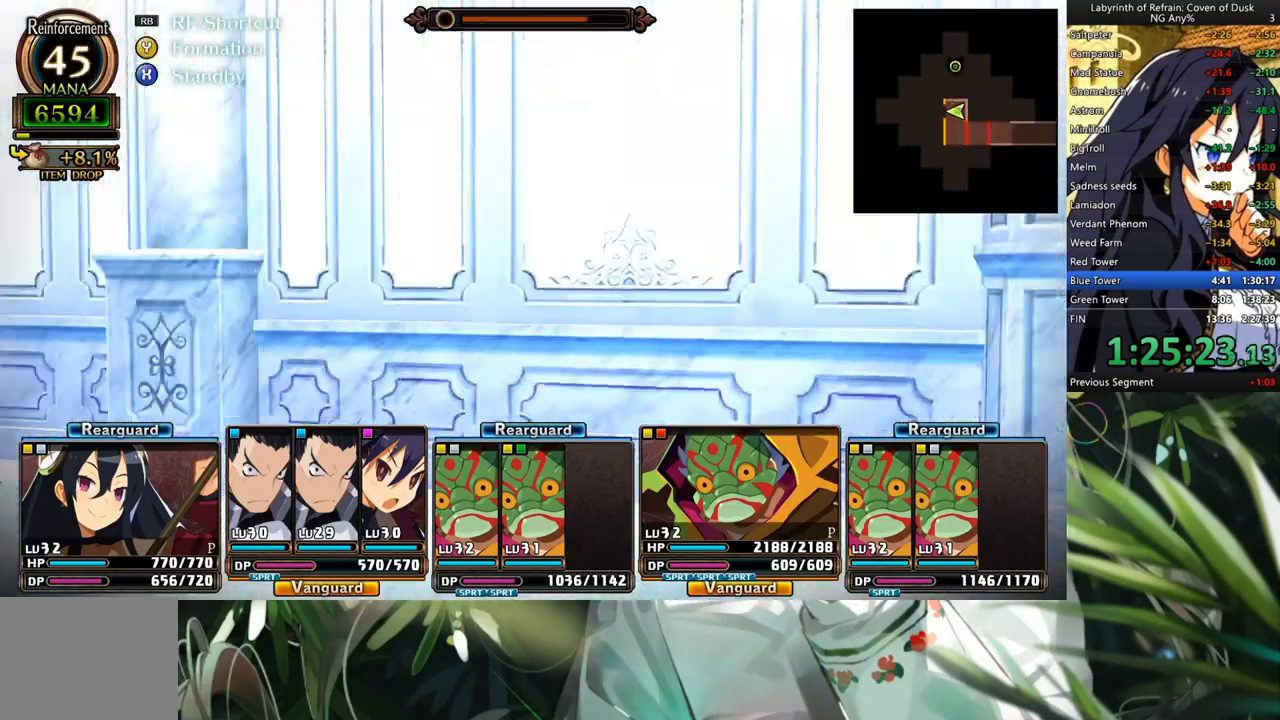
{"buttons": [], "left_stick": "center", "right_stick": "center", "events": [[167, "A", "down"], [167, "DPAD_LEFT", "up"], [300, "A", "up"]]}
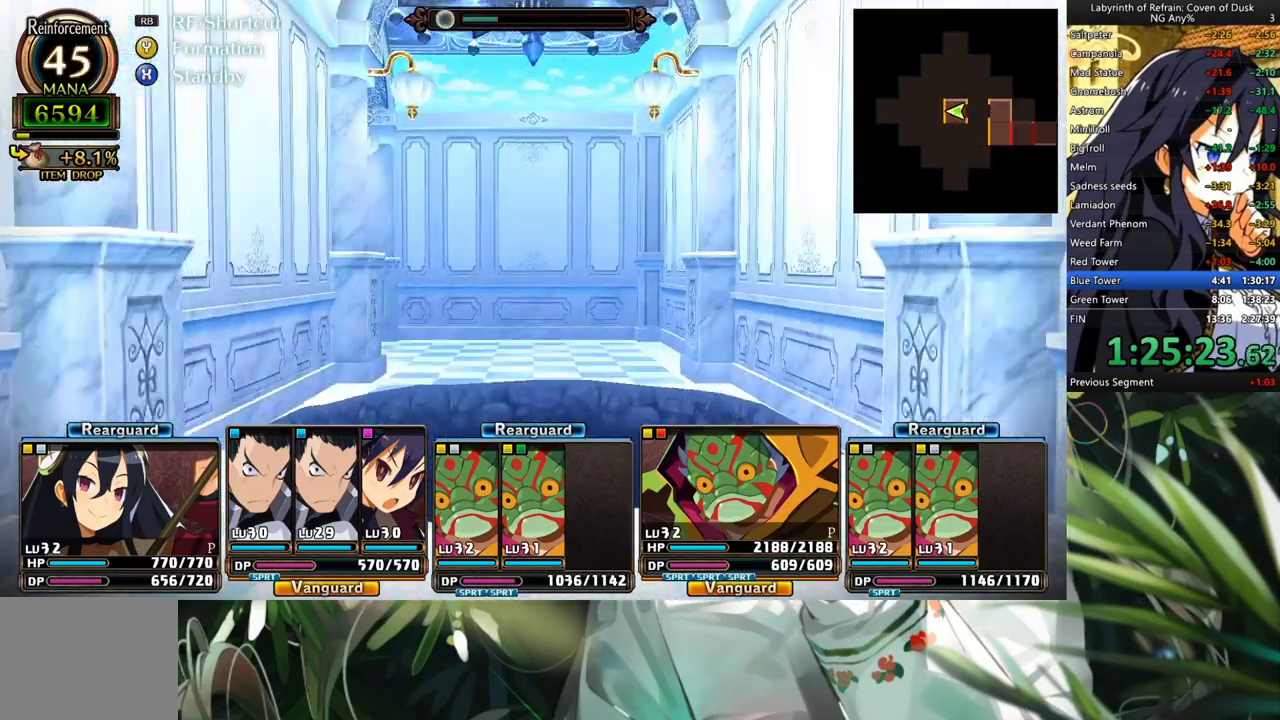
{"buttons": [], "left_stick": "center", "right_stick": "center", "events": []}
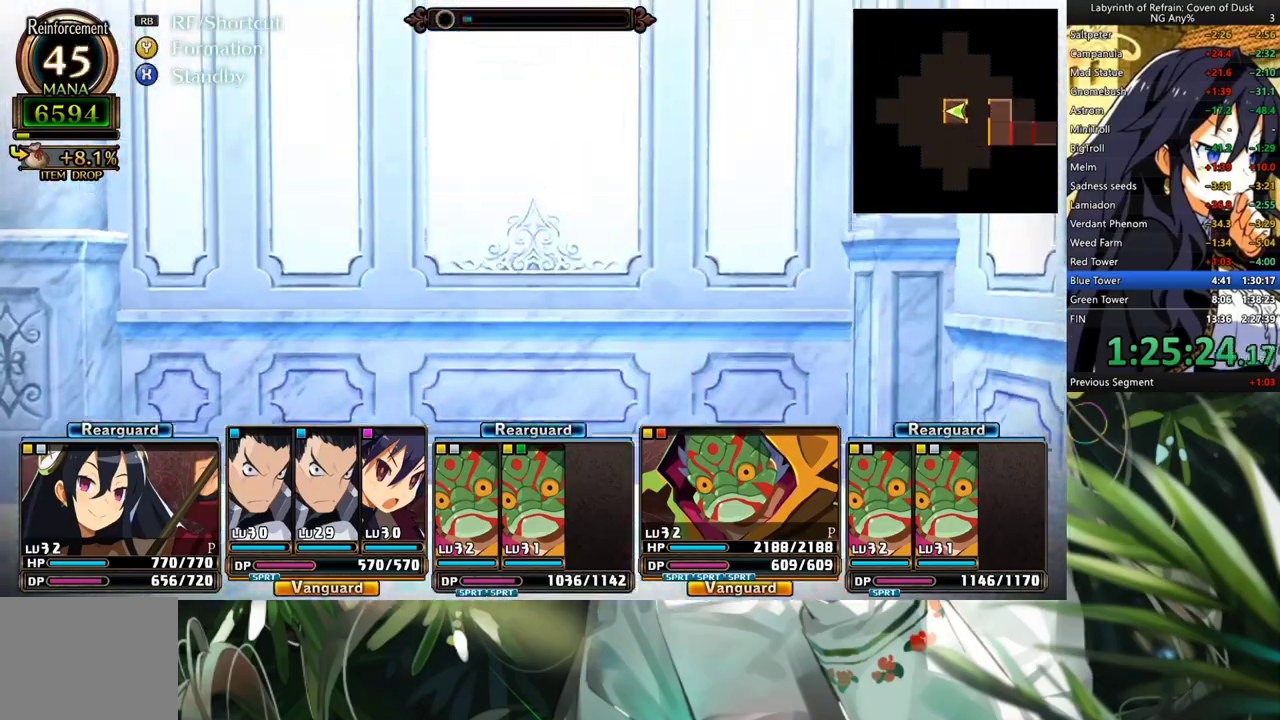
{"buttons": ["A"], "left_stick": "center", "right_stick": "center", "events": [[67, "DPAD_LEFT", "down"], [233, "A", "down"], [233, "DPAD_LEFT", "up"]]}
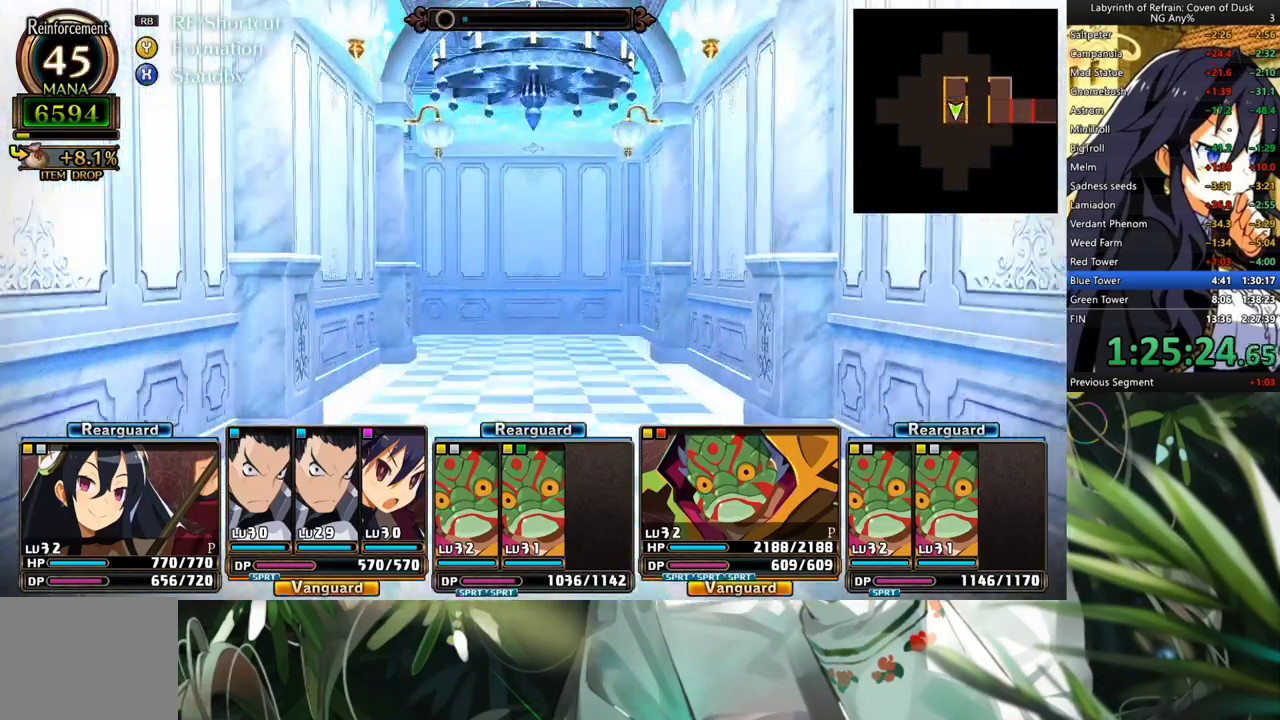
{"buttons": ["DPAD_LEFT"], "left_stick": "center", "right_stick": "center", "events": [[400, "A", "up"], [500, "DPAD_LEFT", "down"]]}
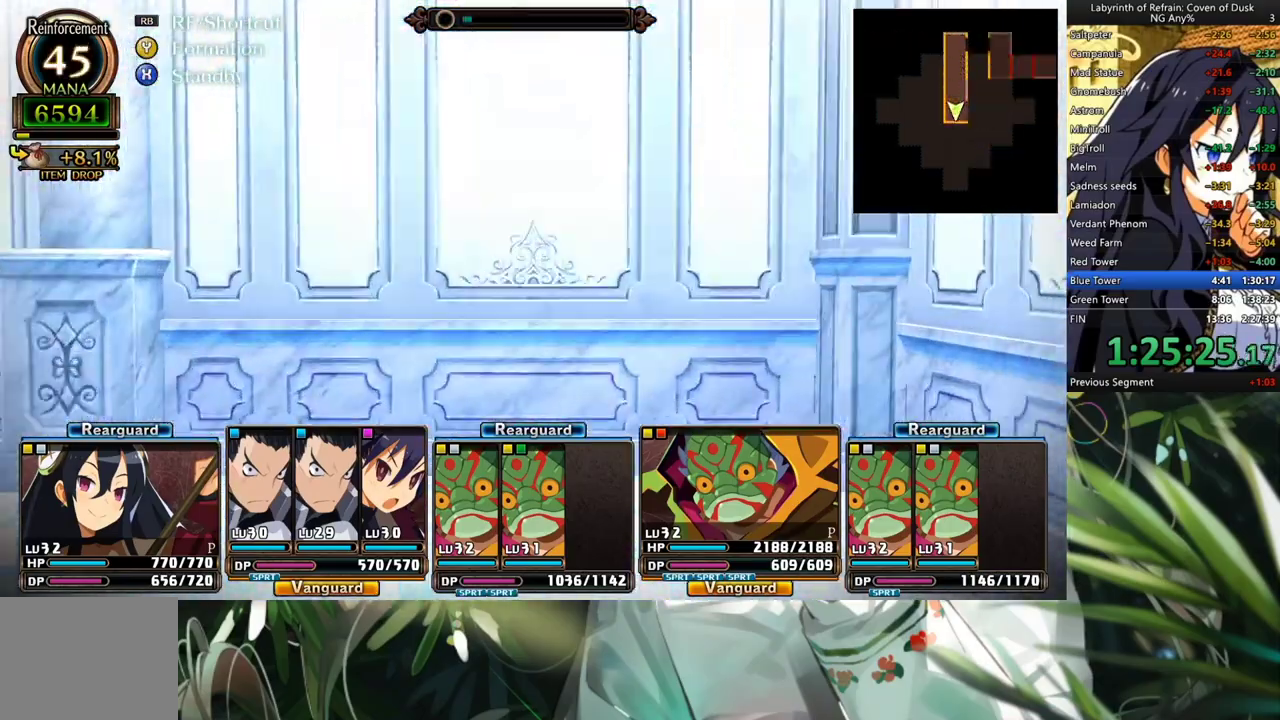
{"buttons": [], "left_stick": "center", "right_stick": "center", "events": [[233, "DPAD_LEFT", "up"], [267, "A", "down"], [500, "A", "up"]]}
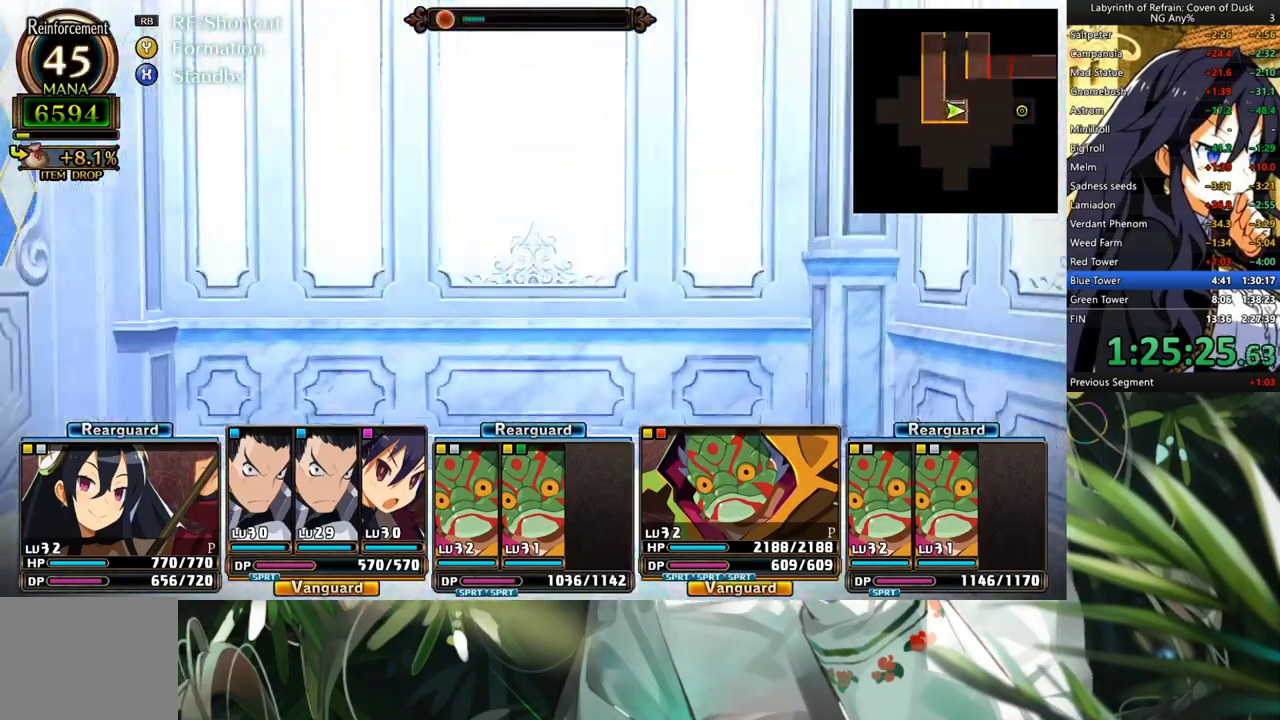
{"buttons": [], "left_stick": "center", "right_stick": "center", "events": [[33, "DPAD_LEFT", "down"], [200, "DPAD_LEFT", "up"], [333, "A", "down"], [500, "A", "up"]]}
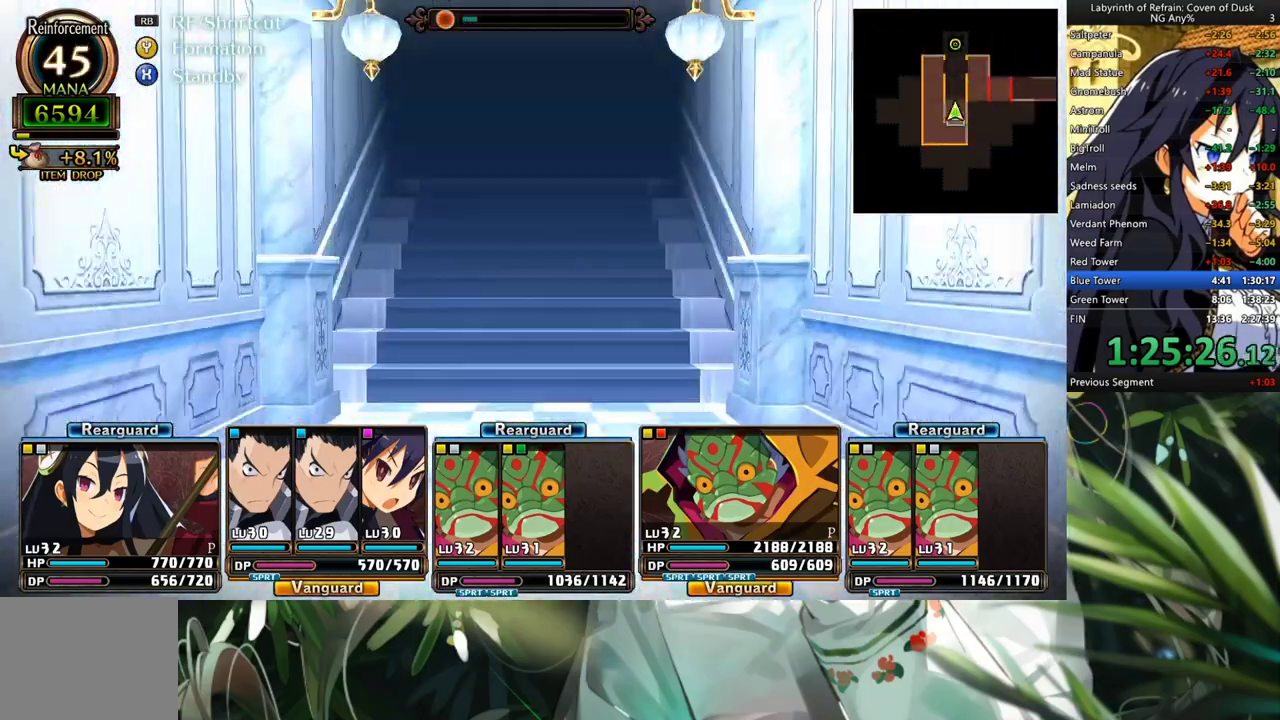
{"buttons": ["A"], "left_stick": "center", "right_stick": "center", "events": [[100, "A", "down"], [233, "A", "up"], [300, "DPAD_LEFT", "down"], [400, "A", "down"], [433, "DPAD_LEFT", "up"]]}
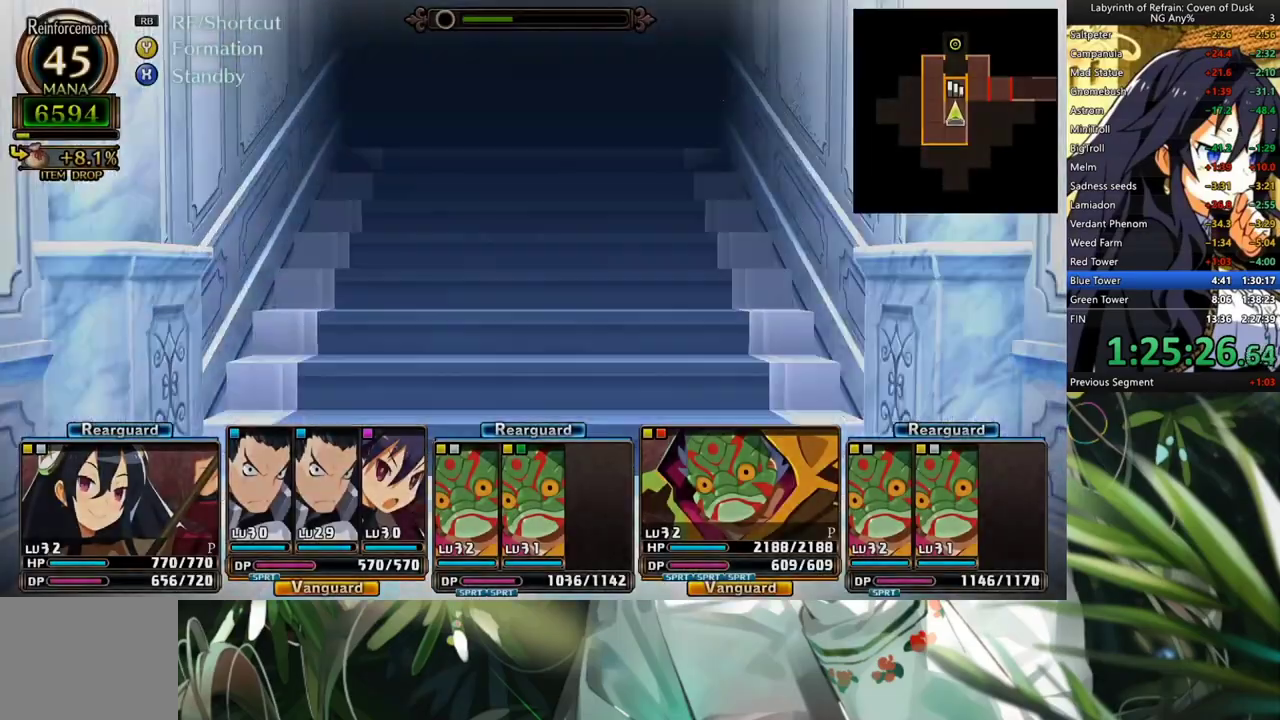
{"buttons": [], "left_stick": "center", "right_stick": "center", "events": [[67, "A", "up"]]}
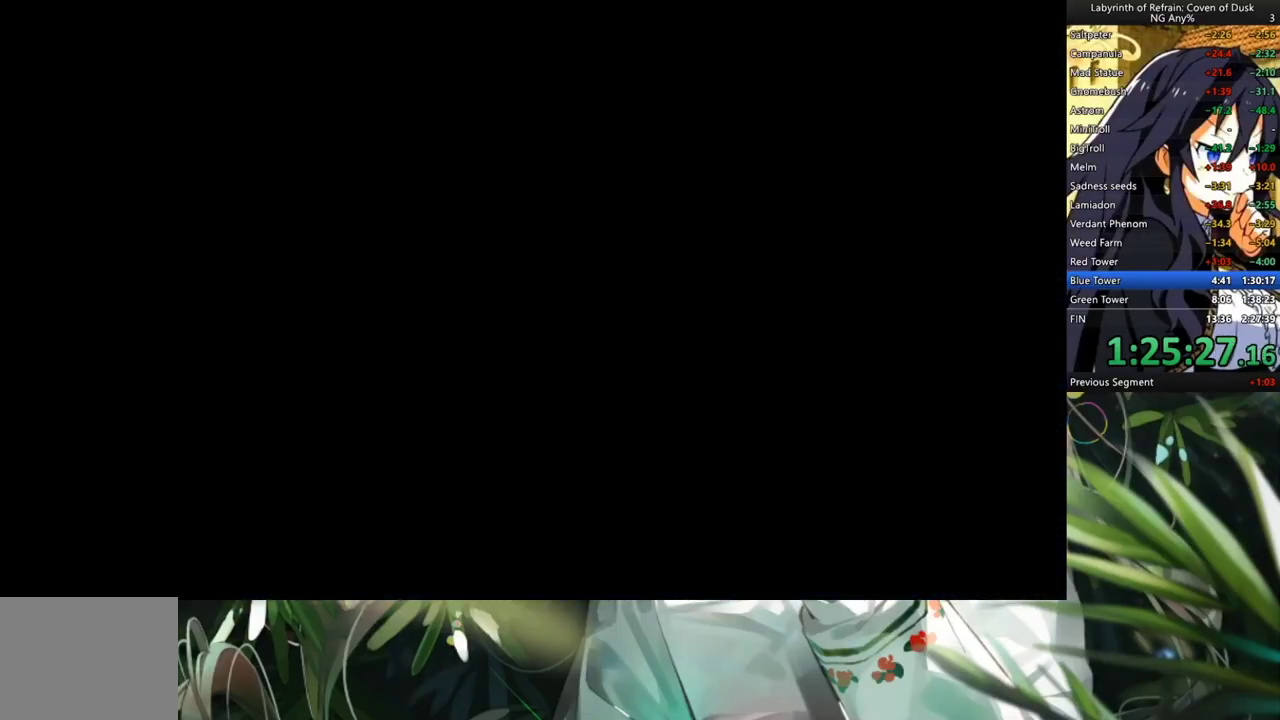
{"buttons": [], "left_stick": "center", "right_stick": "center", "events": []}
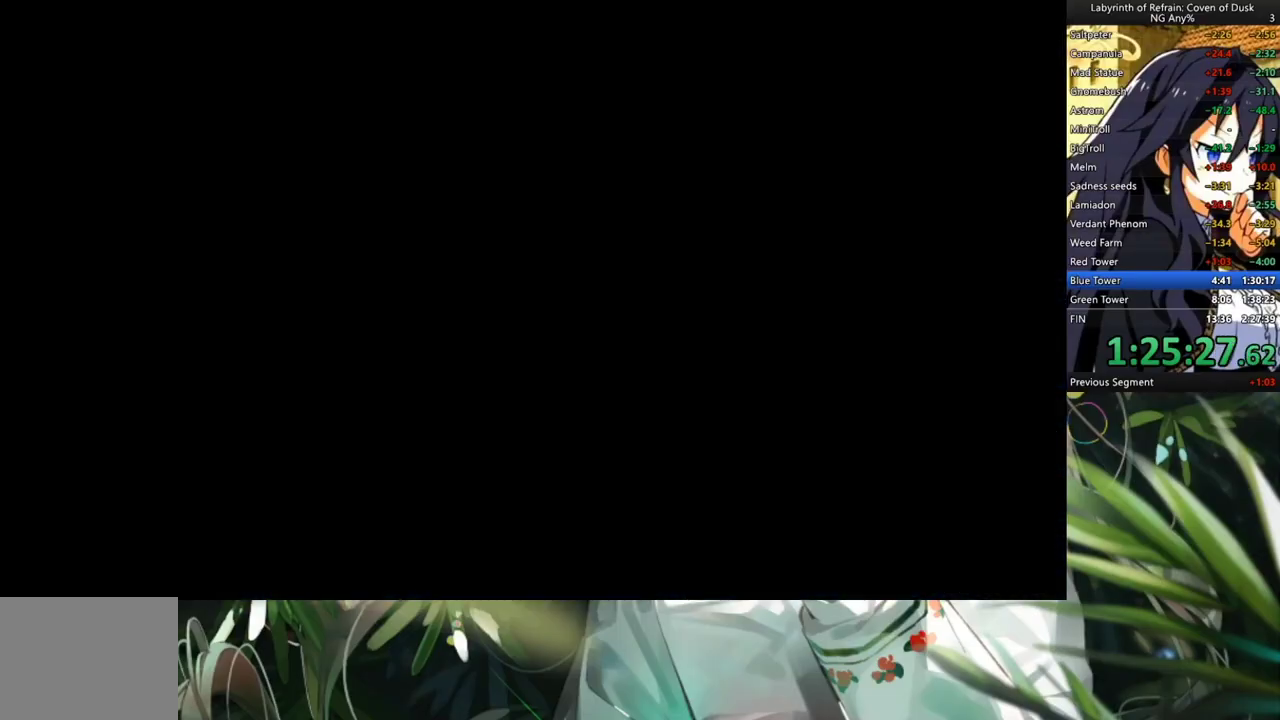
{"buttons": [], "left_stick": "center", "right_stick": "center", "events": []}
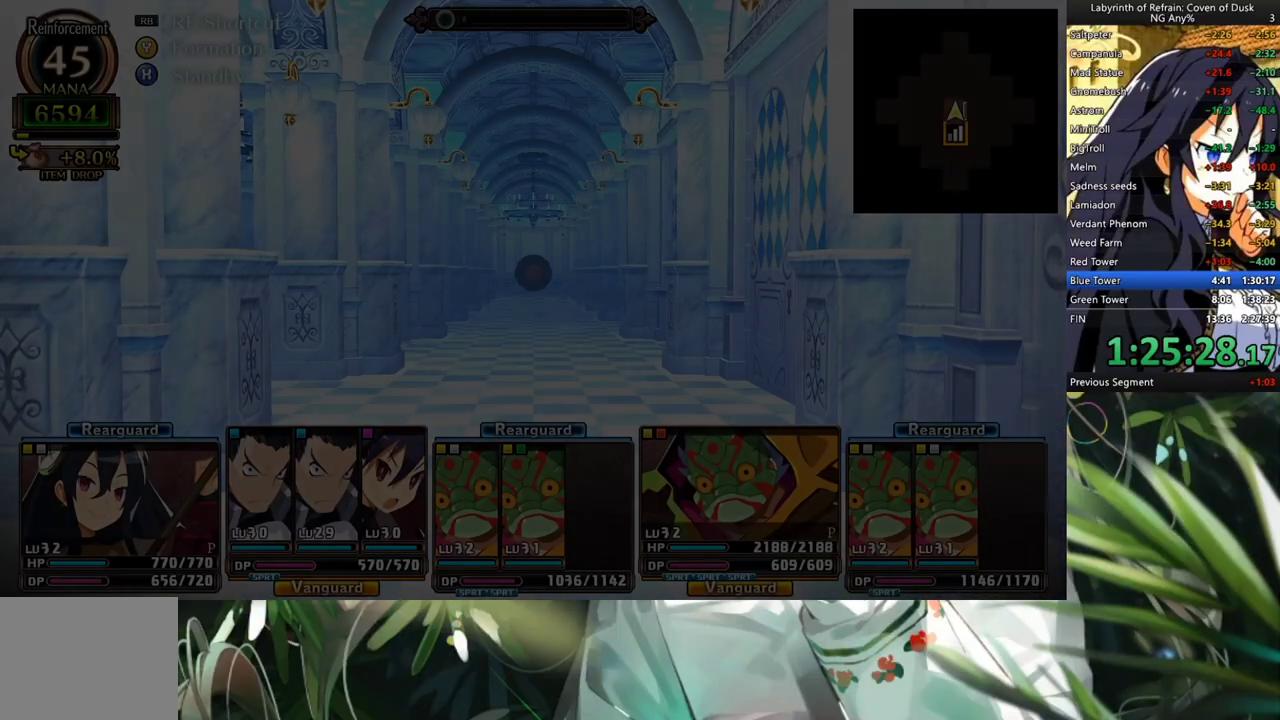
{"buttons": [], "left_stick": "center", "right_stick": "center", "events": []}
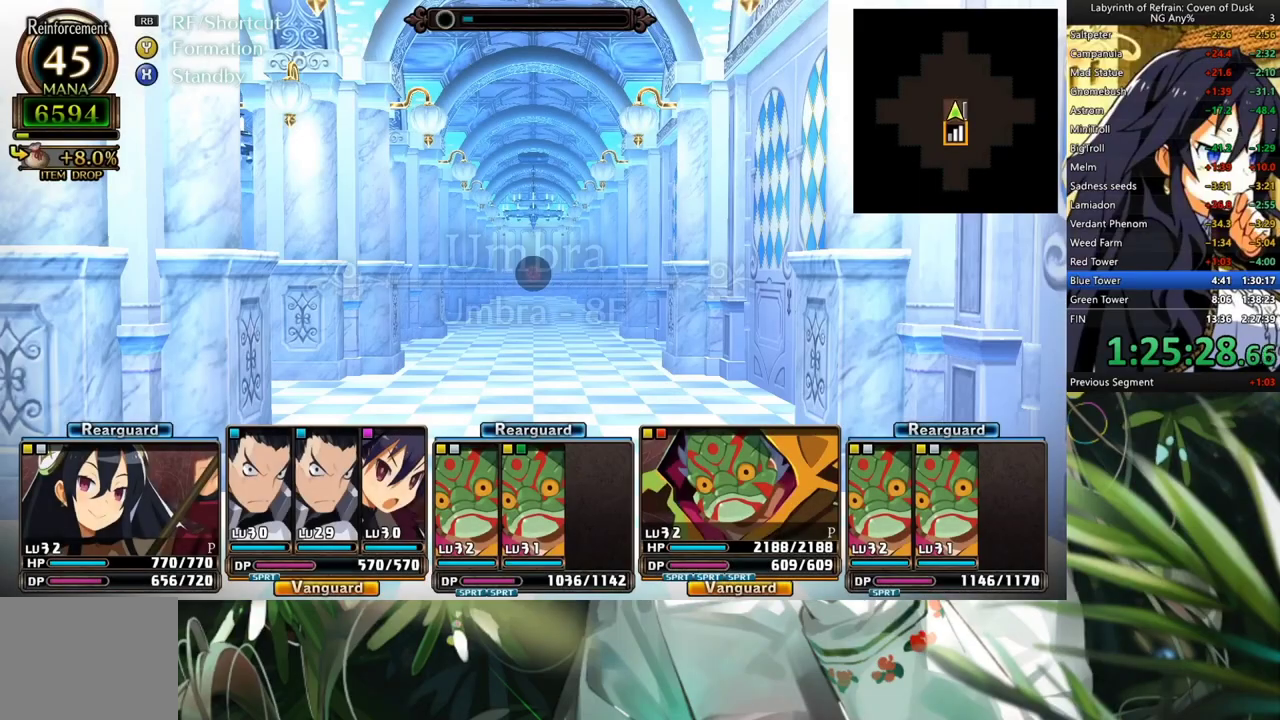
{"buttons": ["A"], "left_stick": "center", "right_stick": "center", "events": [[267, "A", "down"]]}
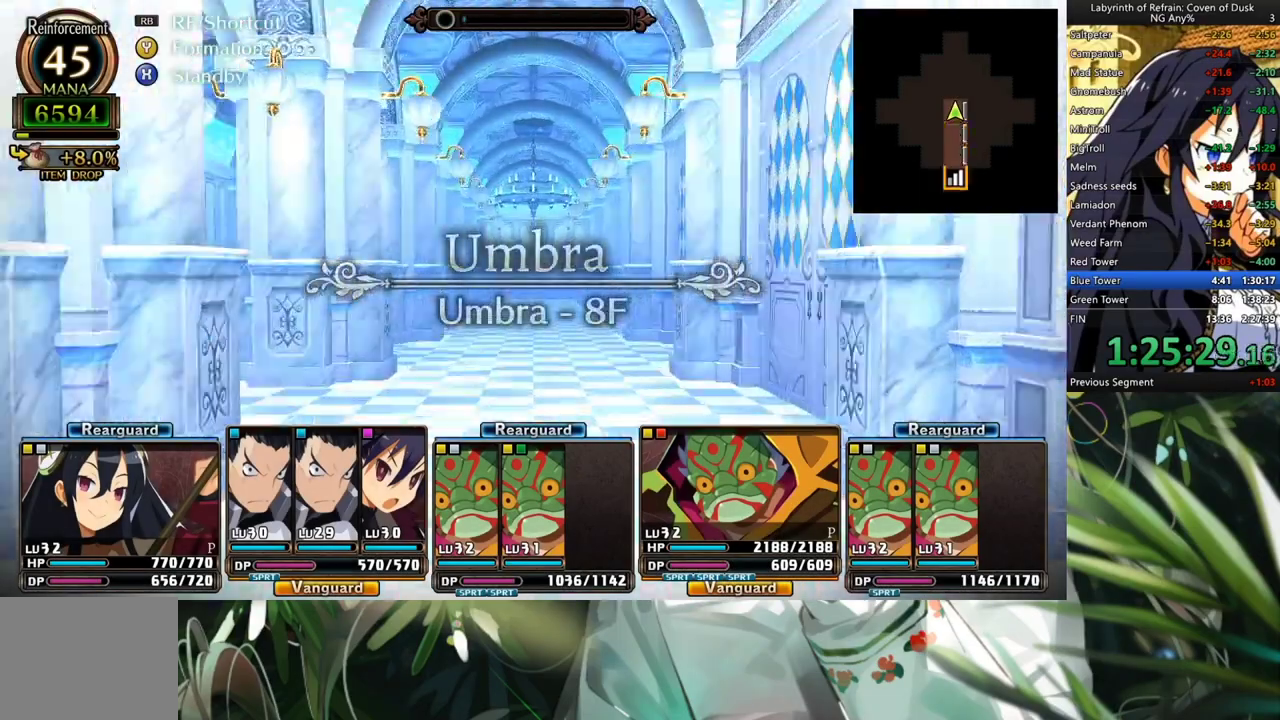
{"buttons": ["A"], "left_stick": "center", "right_stick": "center", "events": []}
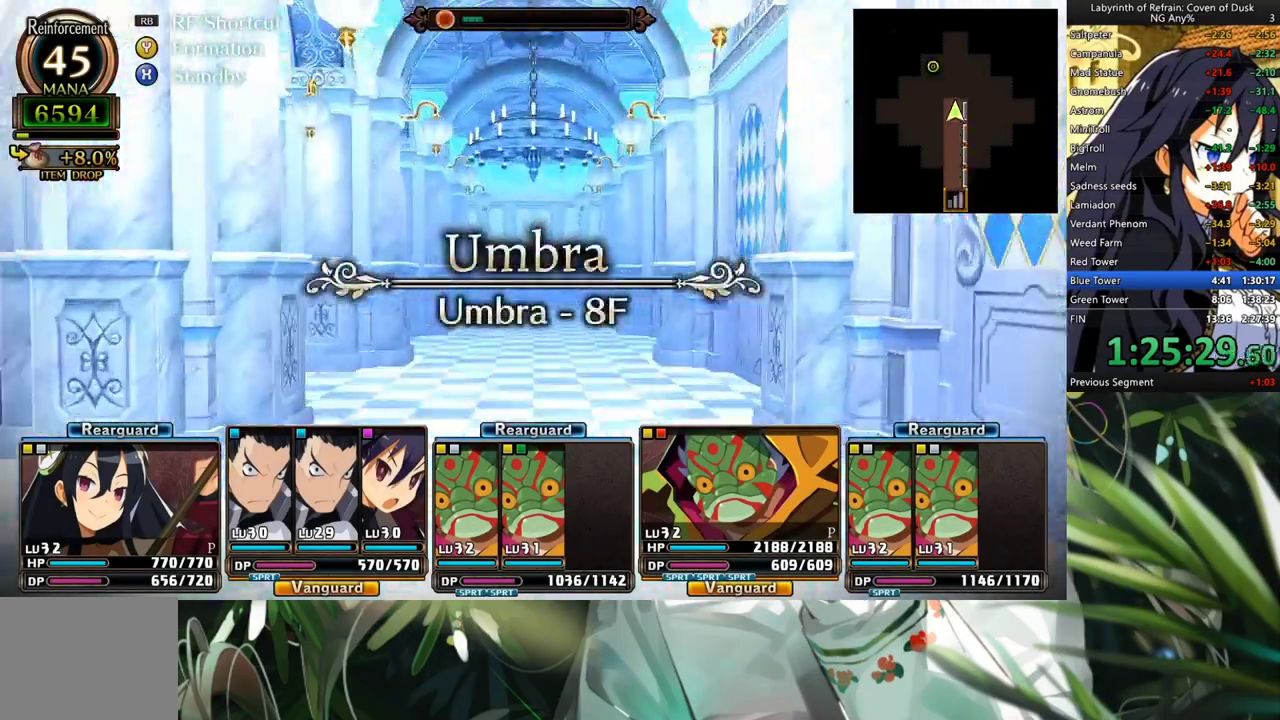
{"buttons": ["DPAD_LEFT"], "left_stick": "center", "right_stick": "center", "events": [[33, "A", "up"], [167, "DPAD_RIGHT", "down"], [267, "DPAD_RIGHT", "up"], [400, "DPAD_LEFT", "down"]]}
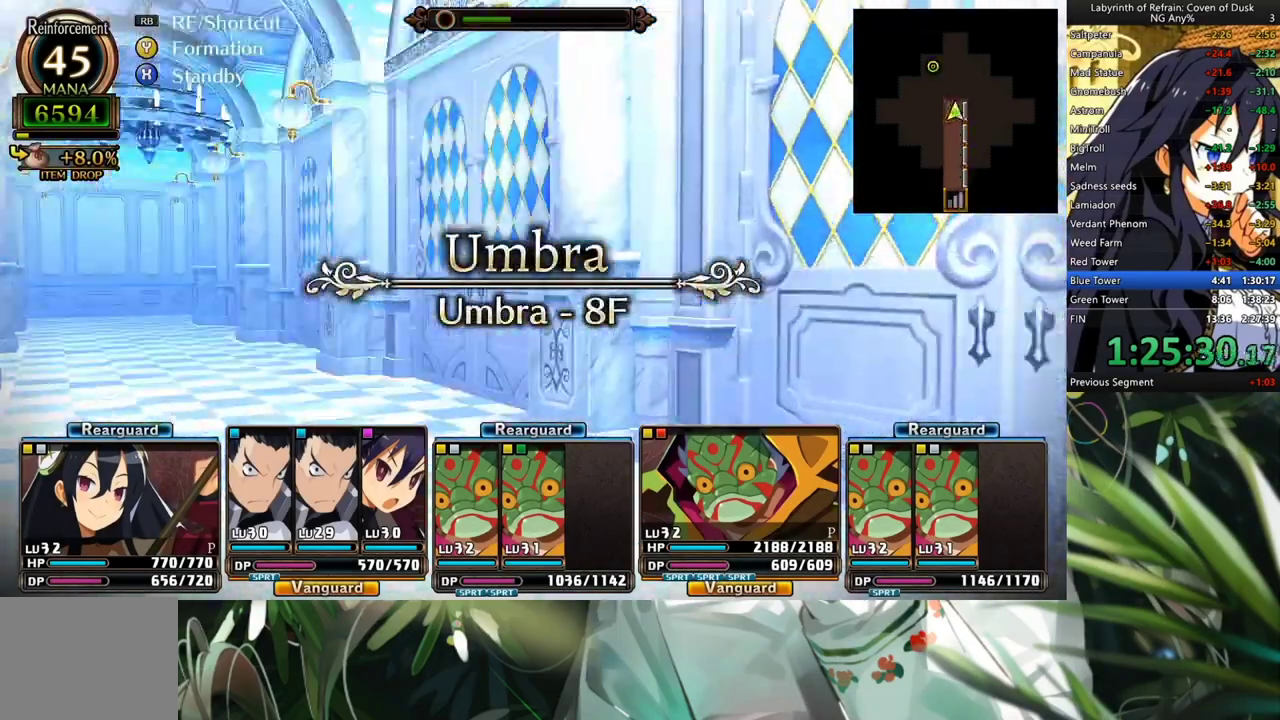
{"buttons": [], "left_stick": "center", "right_stick": "center", "events": [[33, "A", "down"], [33, "DPAD_LEFT", "up"], [200, "A", "up"], [333, "DPAD_RIGHT", "down"], [500, "DPAD_RIGHT", "up"]]}
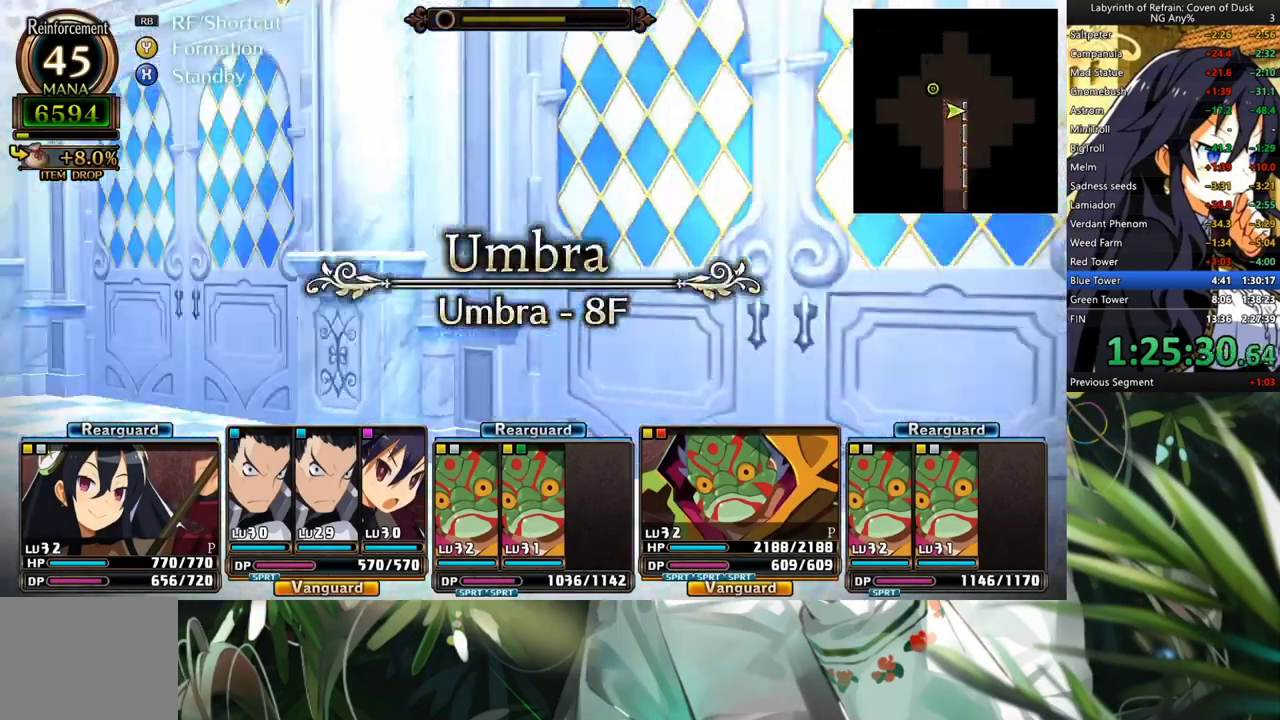
{"buttons": [], "left_stick": "center", "right_stick": "center", "events": [[33, "A", "down"], [500, "A", "up"]]}
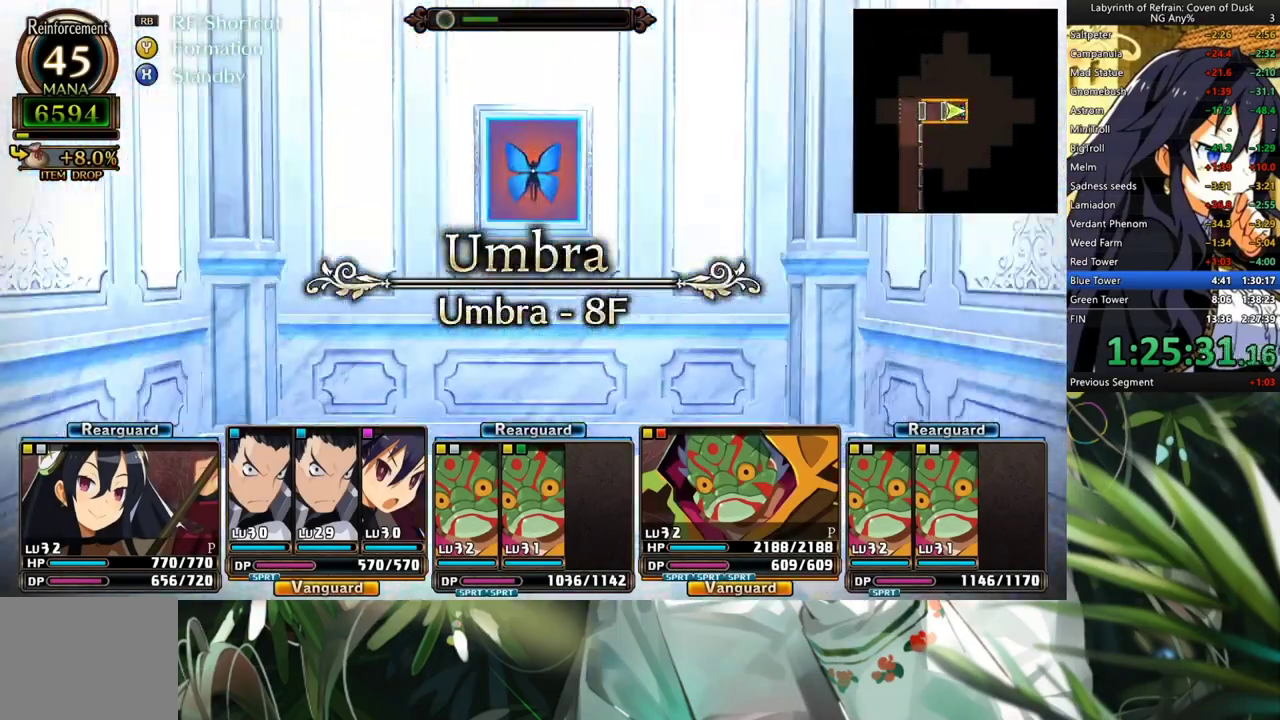
{"buttons": ["A"], "left_stick": "center", "right_stick": "center", "events": [[333, "A", "down"], [400, "A", "up"], [500, "A", "down"]]}
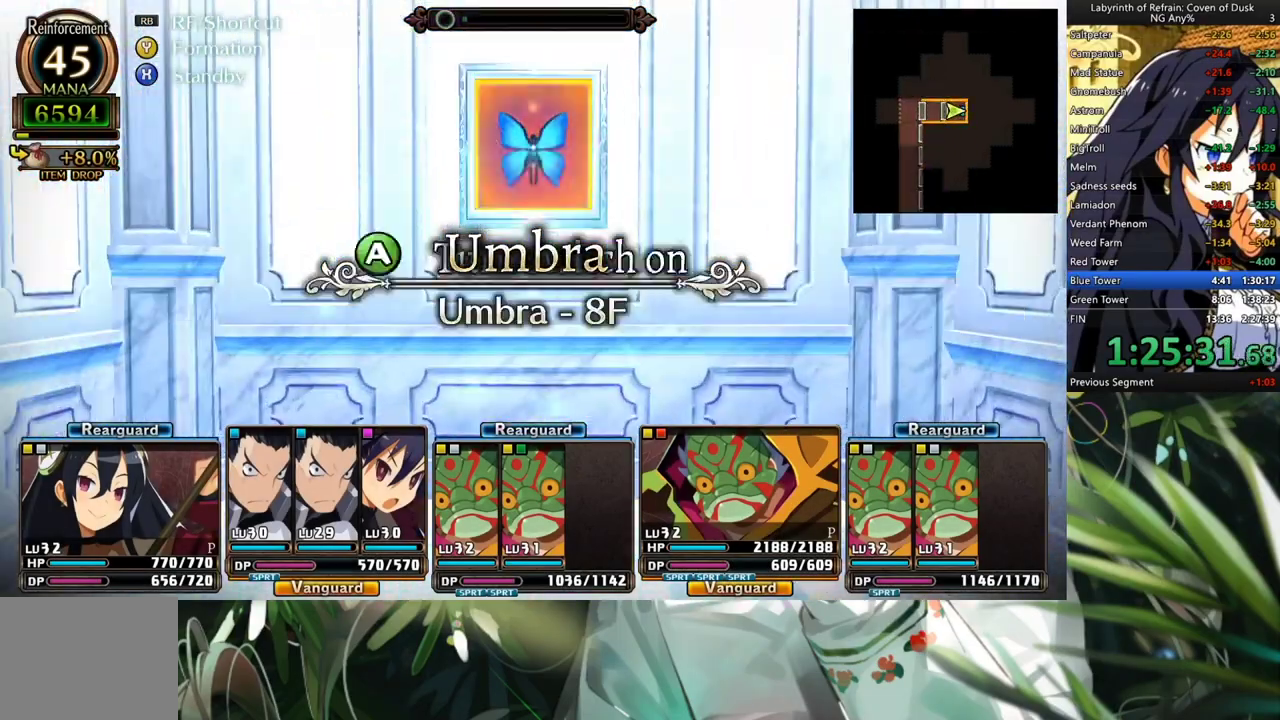
{"buttons": ["A"], "left_stick": "center", "right_stick": "center", "events": [[33, "DPAD_DOWN", "down"], [67, "A", "up"], [200, "DPAD_DOWN", "up"], [333, "A", "down"]]}
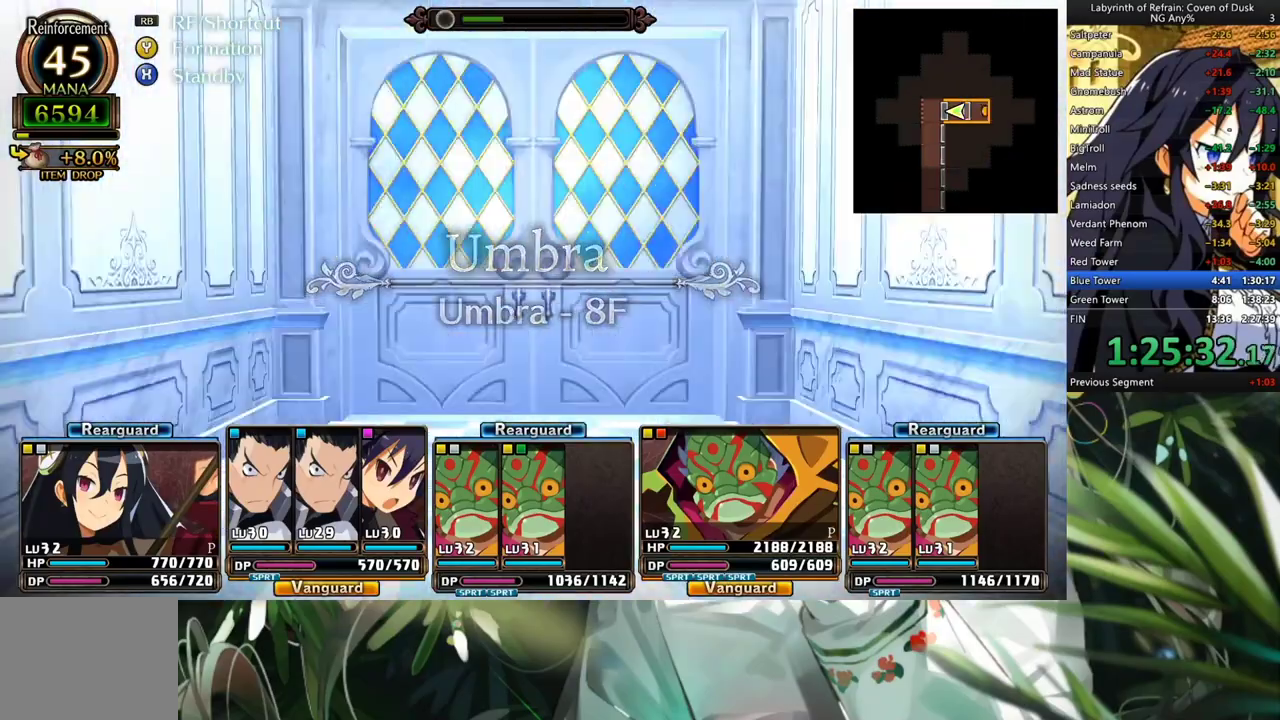
{"buttons": ["DPAD_RIGHT"], "left_stick": "center", "right_stick": "center", "events": [[233, "A", "up"], [367, "DPAD_RIGHT", "down"]]}
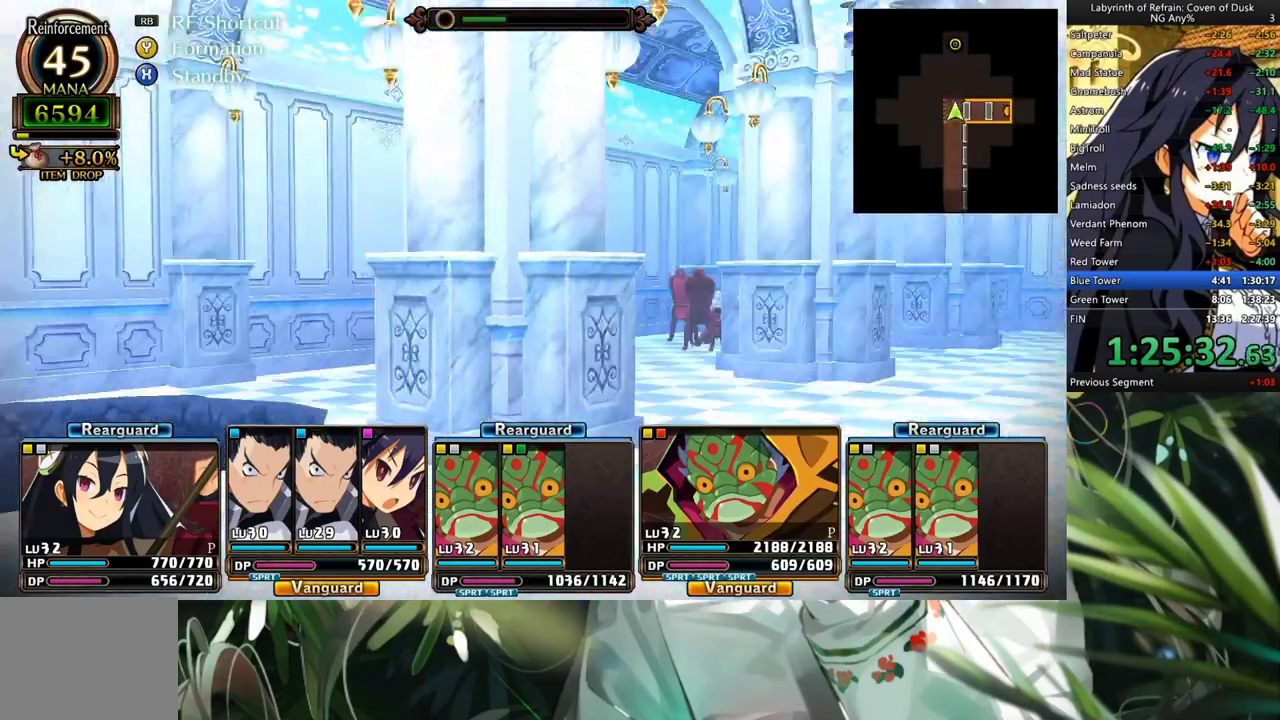
{"buttons": ["A"], "left_stick": "center", "right_stick": "center", "events": [[33, "DPAD_RIGHT", "up"], [67, "A", "down"]]}
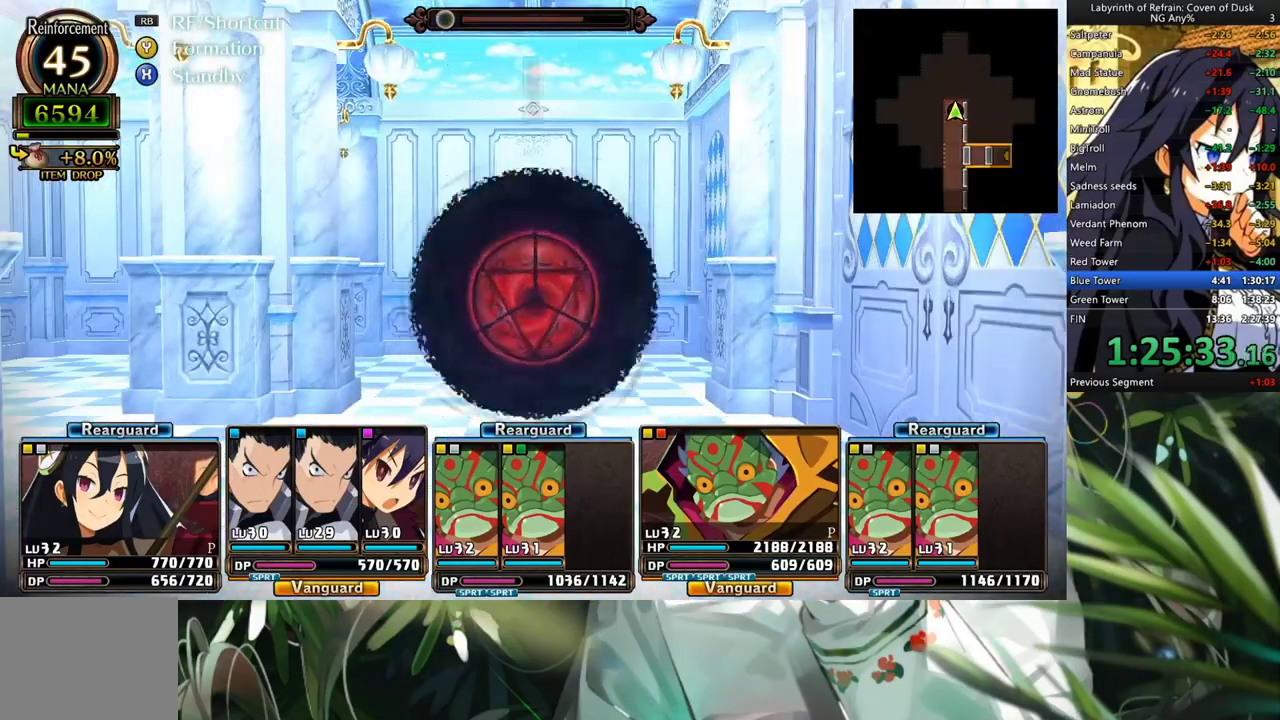
{"buttons": [], "left_stick": "center", "right_stick": "center", "events": [[133, "A", "up"], [233, "A", "down"], [333, "A", "up"], [400, "A", "down"], [500, "A", "up"]]}
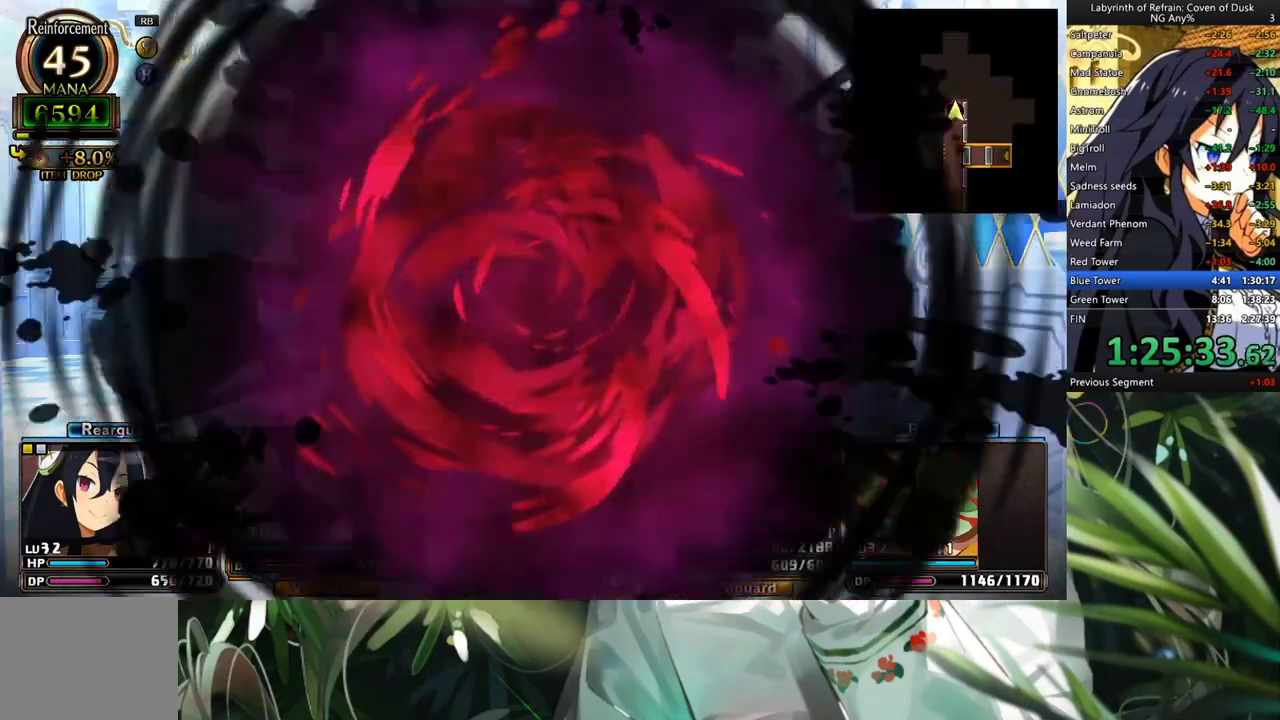
{"buttons": [], "left_stick": "center", "right_stick": "center", "events": [[100, "A", "down"], [167, "A", "up"], [200, "A", "down"], [300, "A", "up"], [367, "A", "down"], [467, "A", "up"]]}
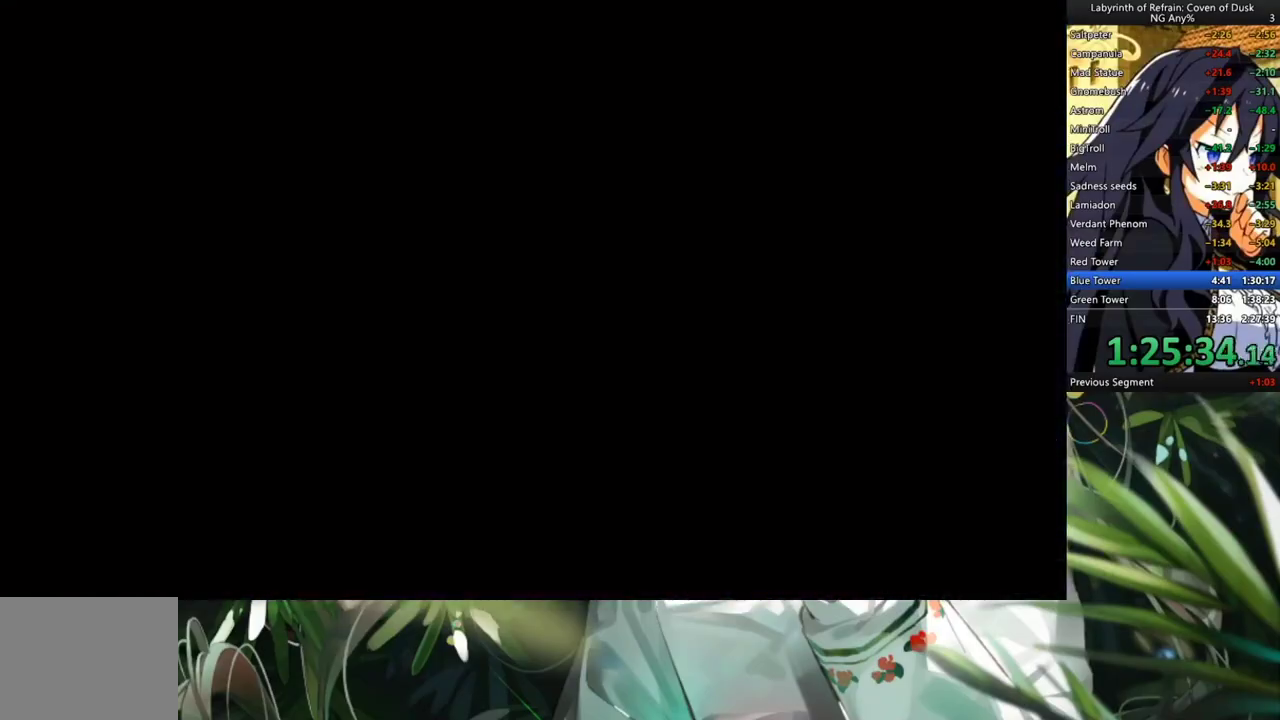
{"buttons": ["A"], "left_stick": "center", "right_stick": "center", "events": [[33, "A", "down"], [100, "A", "up"], [167, "A", "down"], [233, "A", "up"], [300, "A", "down"], [367, "A", "up"], [500, "A", "down"]]}
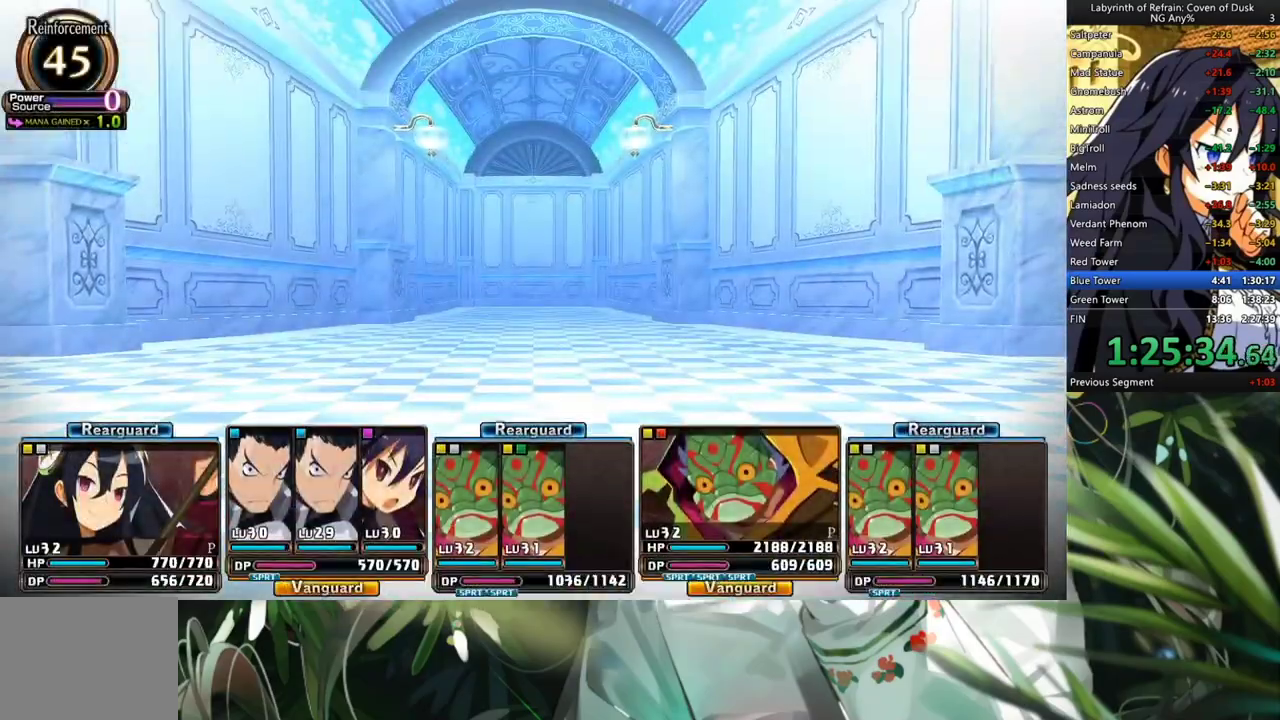
{"buttons": [], "left_stick": "center", "right_stick": "center", "events": [[67, "A", "up"]]}
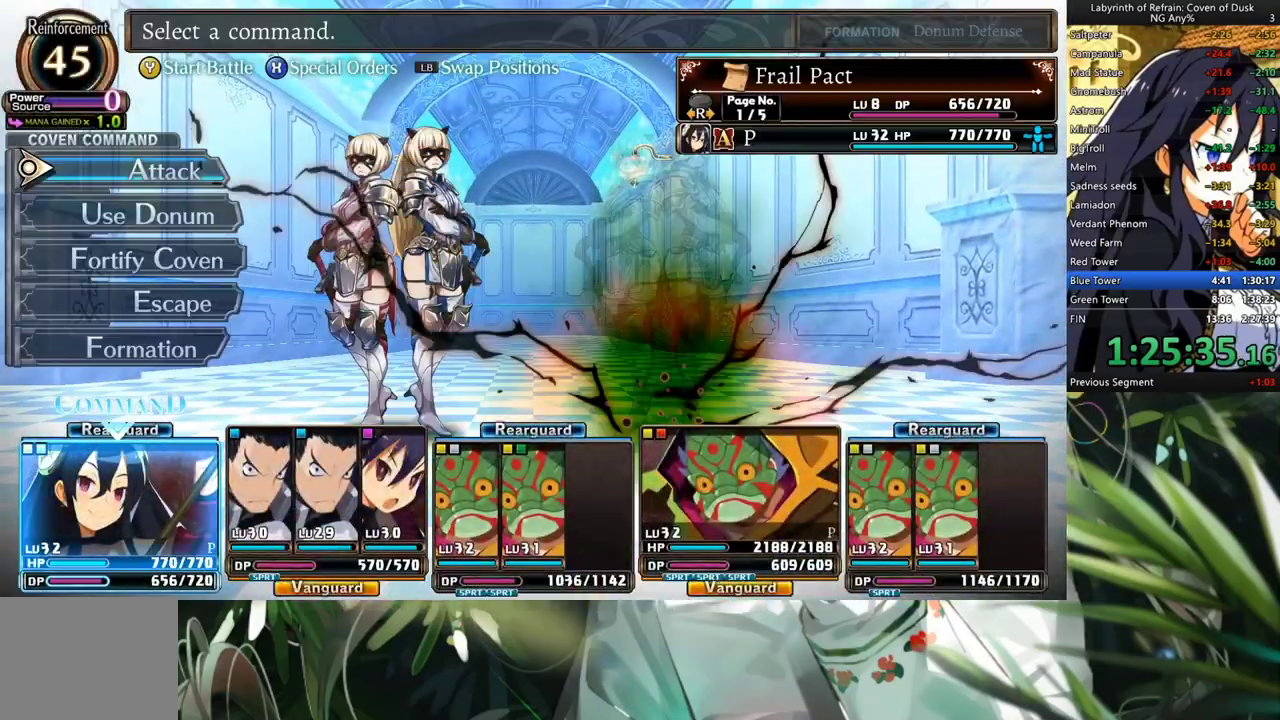
{"buttons": ["A", "DPAD_DOWN"], "left_stick": "center", "right_stick": "center", "events": [[467, "DPAD_DOWN", "down"], [500, "A", "down"]]}
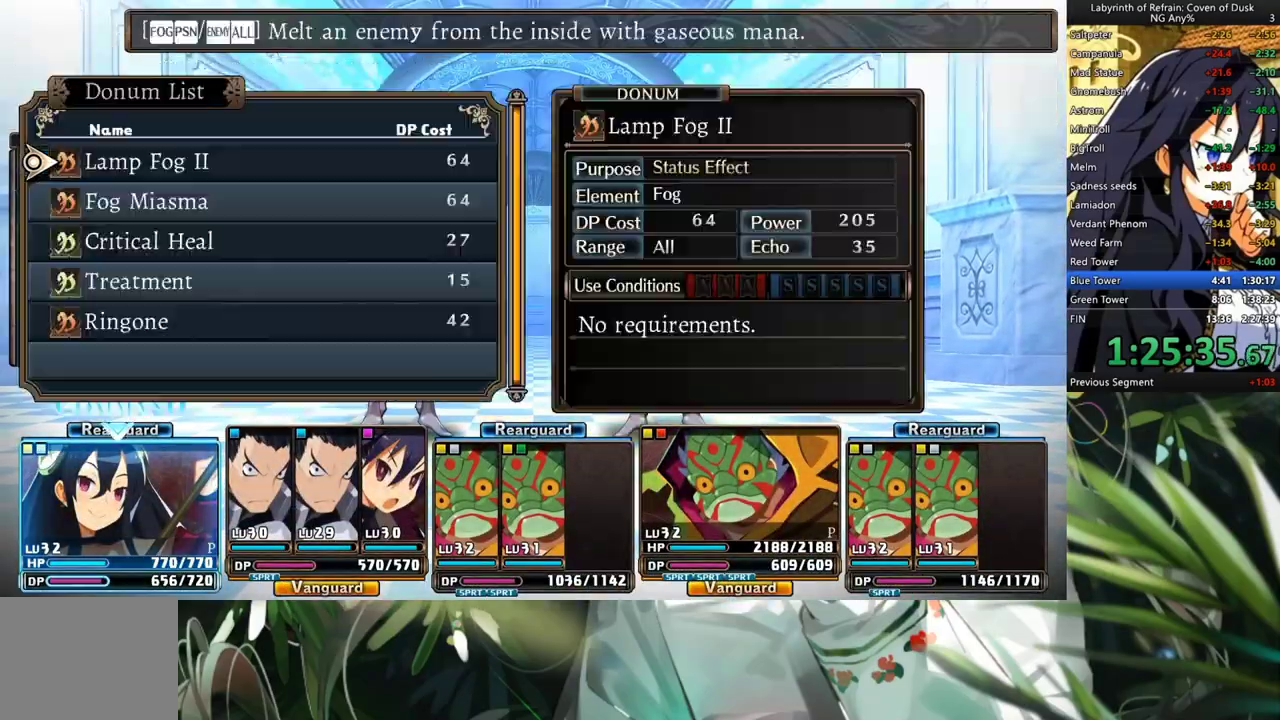
{"buttons": [], "left_stick": "center", "right_stick": "center", "events": [[33, "DPAD_DOWN", "up"], [133, "A", "up"], [200, "A", "down"], [267, "A", "up"], [367, "A", "down"], [467, "A", "up"]]}
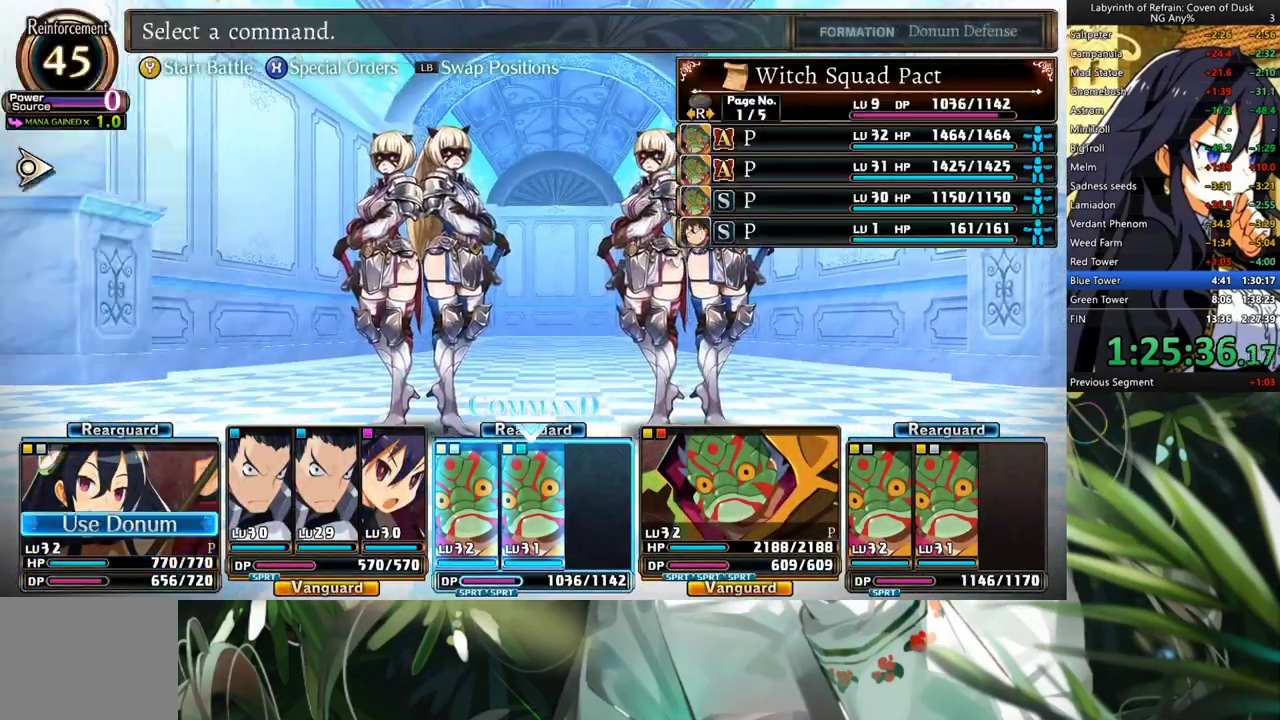
{"buttons": [], "left_stick": "center", "right_stick": "center", "events": [[33, "DPAD_RIGHT", "down"], [133, "DPAD_RIGHT", "up"], [200, "DPAD_DOWN", "down"], [300, "A", "down"], [300, "DPAD_DOWN", "up"], [400, "A", "up"], [400, "DPAD_DOWN", "down"], [500, "DPAD_DOWN", "up"]]}
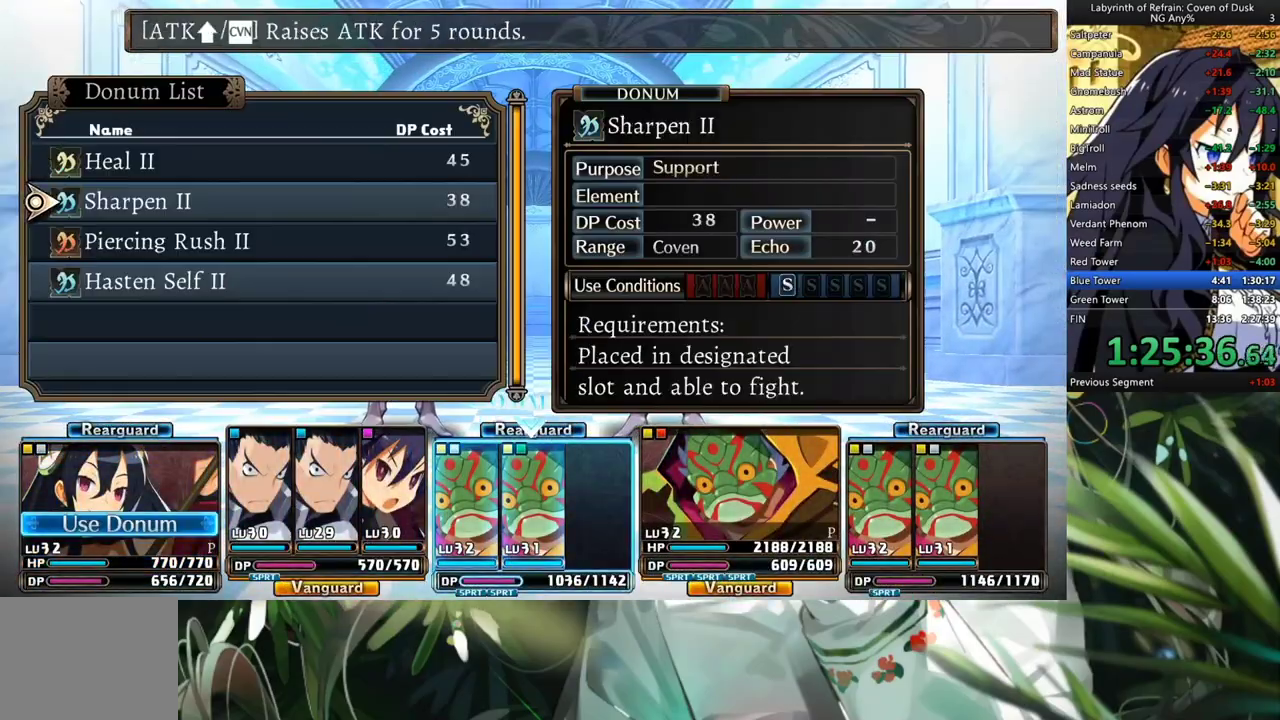
{"buttons": [], "left_stick": "center", "right_stick": "center", "events": [[67, "DPAD_DOWN", "down"], [167, "A", "down"], [167, "DPAD_DOWN", "up"], [233, "A", "up"], [333, "DPAD_RIGHT", "down"], [467, "DPAD_RIGHT", "up"]]}